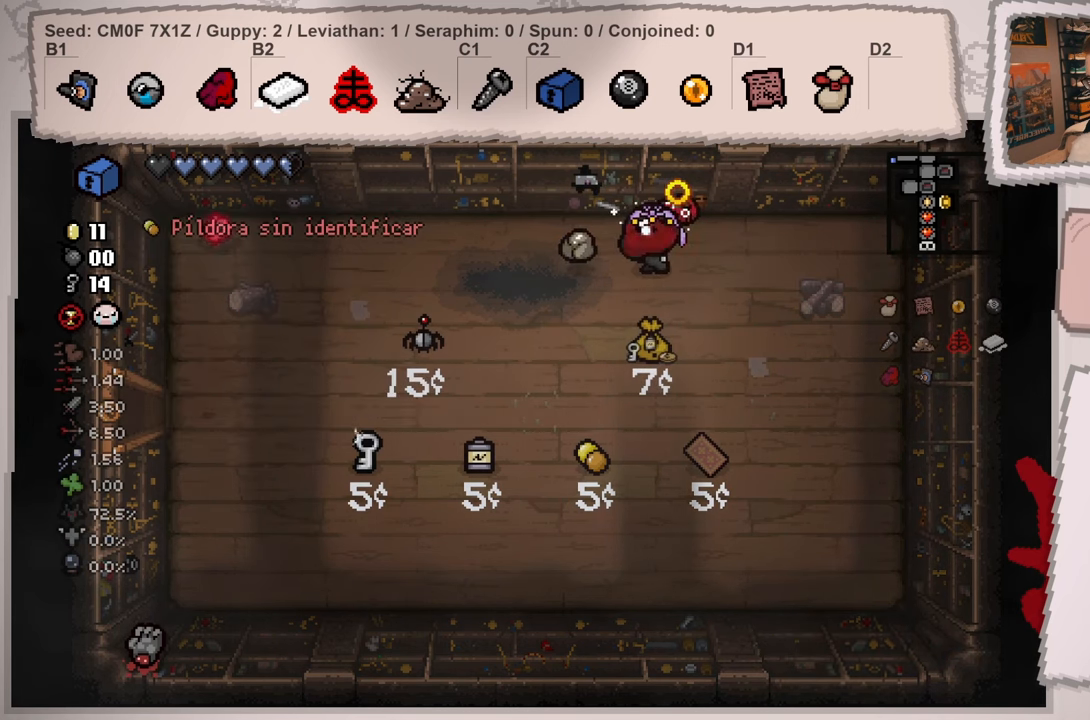
Gameplay with a controller (Xbox layout); each line is a JSON object with the inputs held at the frame after it. "events" lists button and stick changes between this image and that frame as [ms after this image, input, new state], when the widget could be followed in between. Not read: L3 R3.
{"buttons": [], "left_stick": "down-left", "right_stick": "left", "events": [[334, "left_stick", "down"], [500, "left_stick", "down-left"]]}
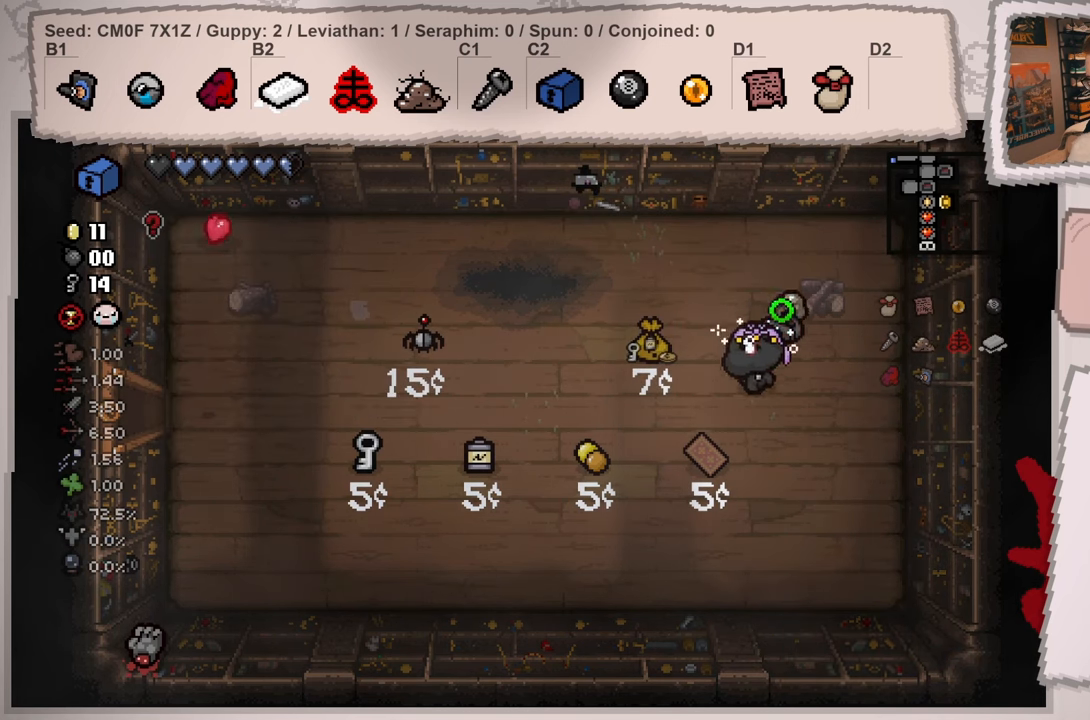
{"buttons": [], "left_stick": "right", "right_stick": "left", "events": [[334, "left_stick", "down-right"], [451, "left_stick", "right"]]}
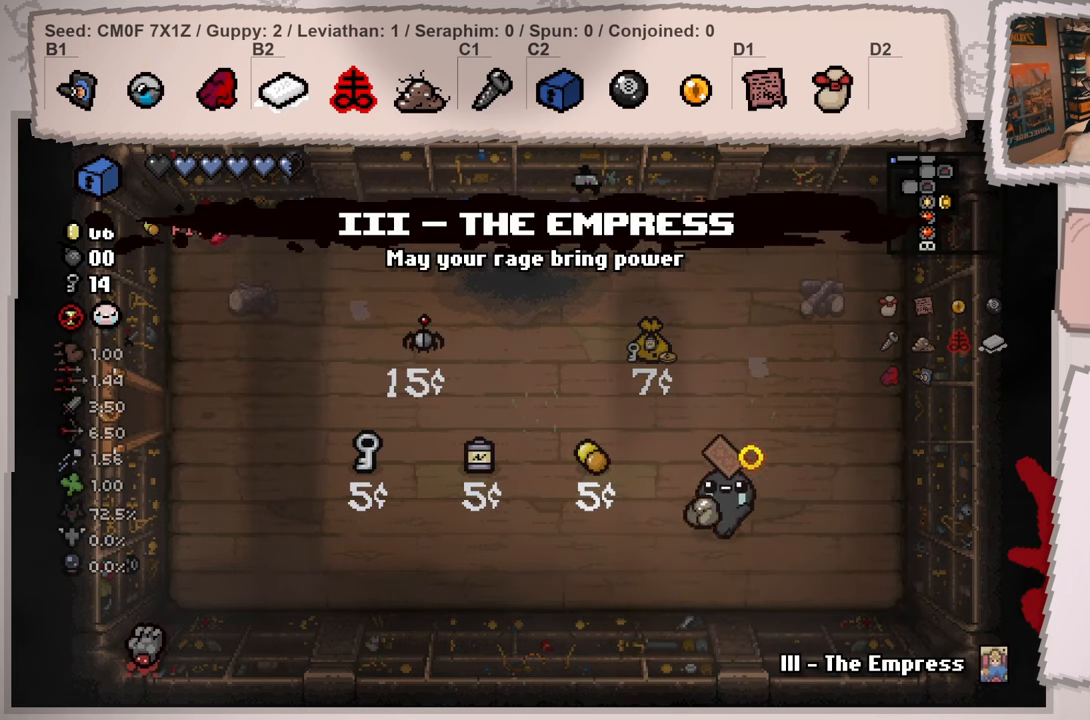
{"buttons": [], "left_stick": "up", "right_stick": "left", "events": [[67, "left_stick", "center"], [300, "left_stick", "up"]]}
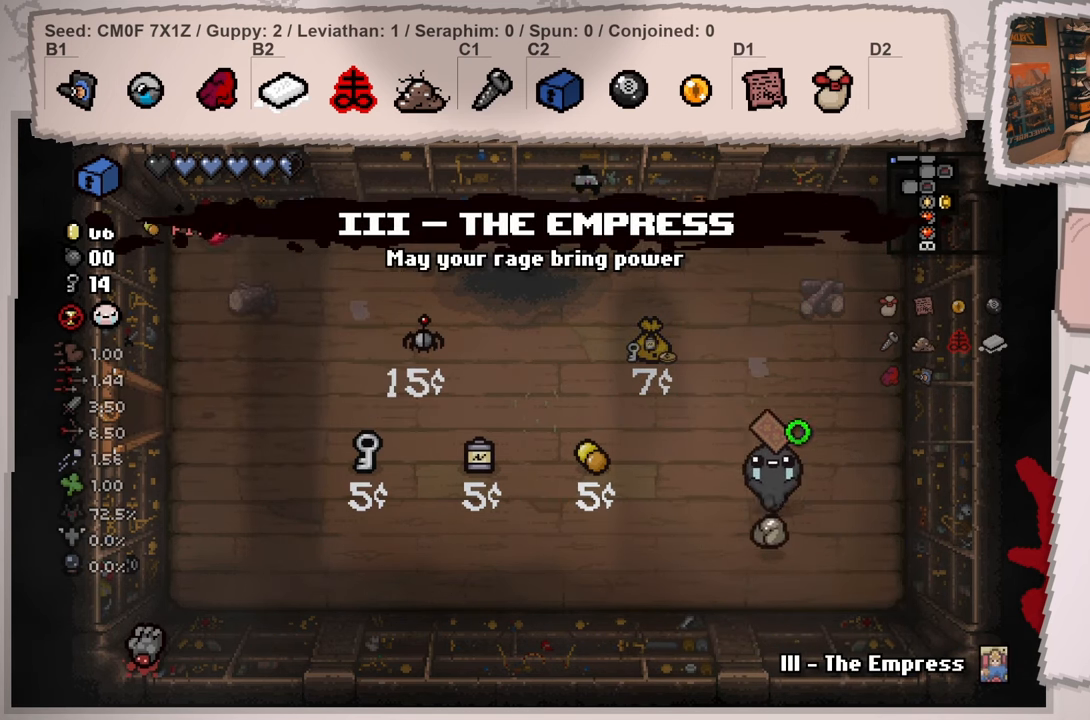
{"buttons": [], "left_stick": "up-left", "right_stick": "left", "events": [[484, "left_stick", "up-left"]]}
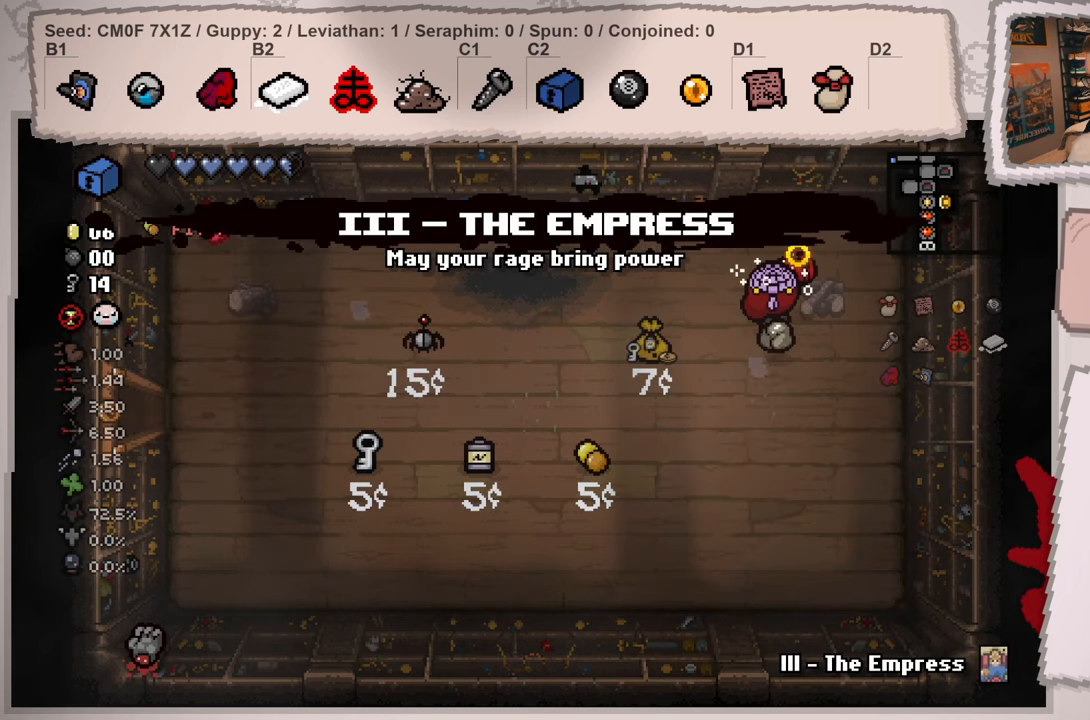
{"buttons": [], "left_stick": "center", "right_stick": "left", "events": [[350, "left_stick", "center"]]}
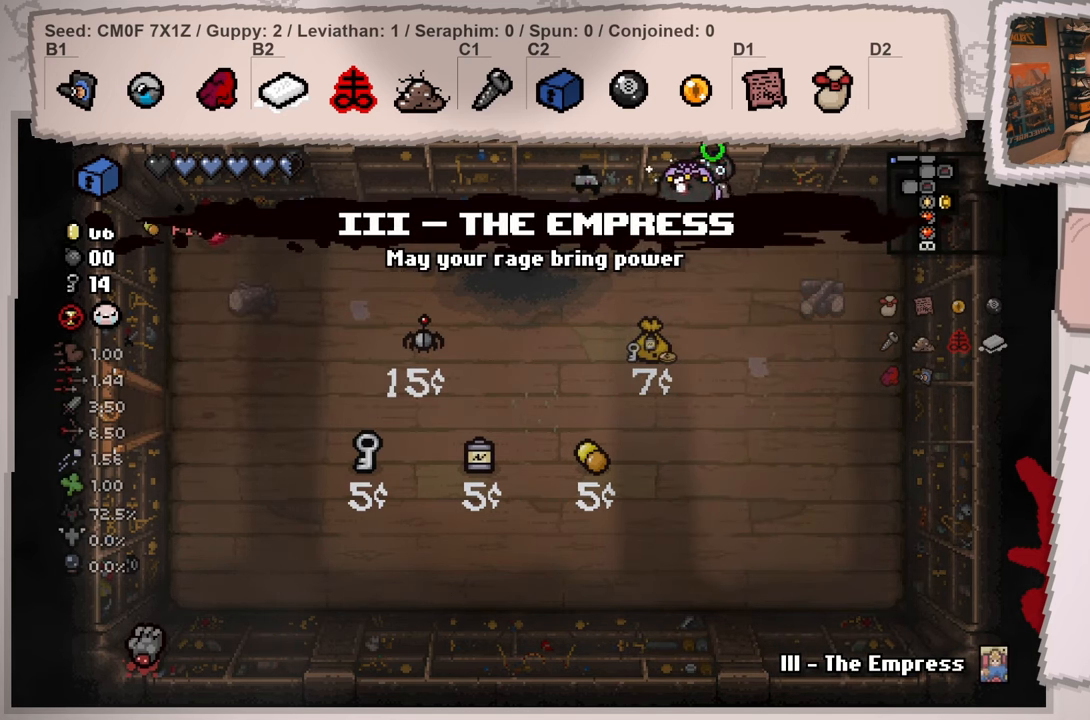
{"buttons": [], "left_stick": "left", "right_stick": "left", "events": [[234, "left_stick", "left"]]}
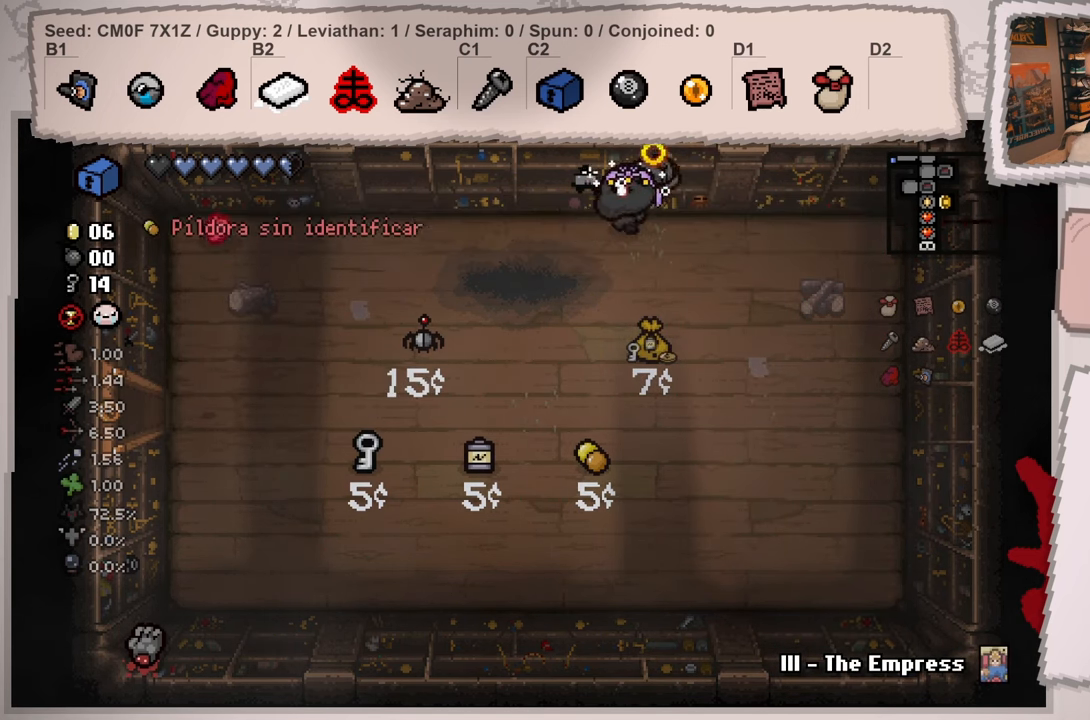
{"buttons": [], "left_stick": "left", "right_stick": "left", "events": []}
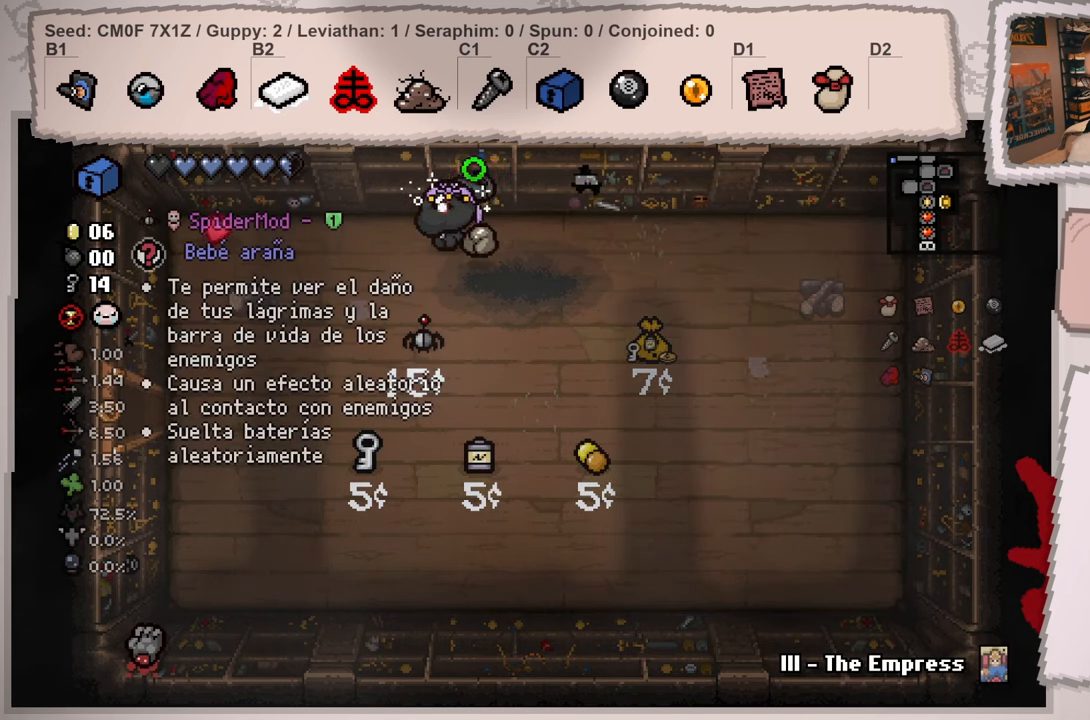
{"buttons": [], "left_stick": "down-left", "right_stick": "left", "events": [[167, "left_stick", "down-left"]]}
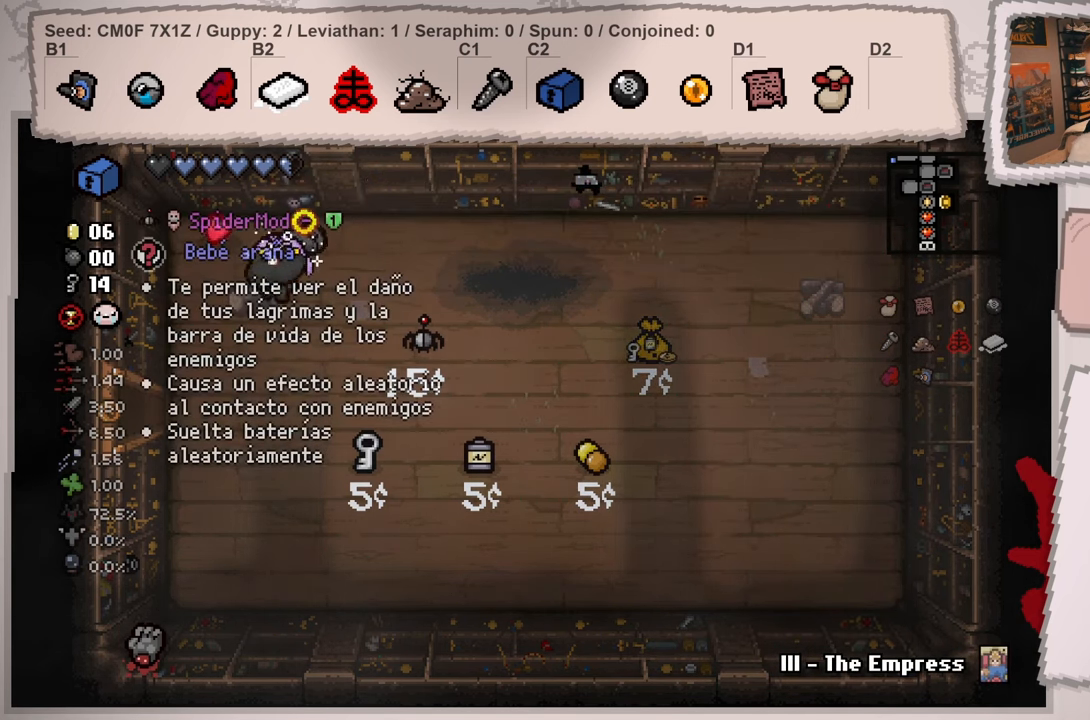
{"buttons": [], "left_stick": "down-left", "right_stick": "down-left", "events": [[317, "right_stick", "down-left"]]}
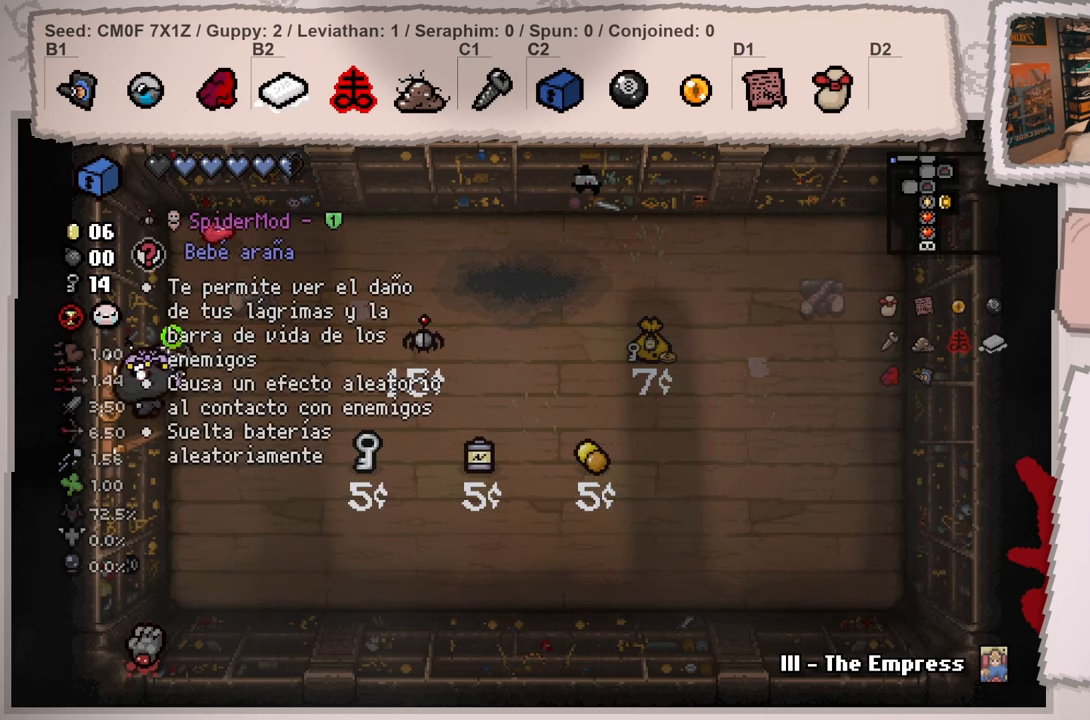
{"buttons": [], "left_stick": "center", "right_stick": "down-left", "events": [[167, "left_stick", "center"]]}
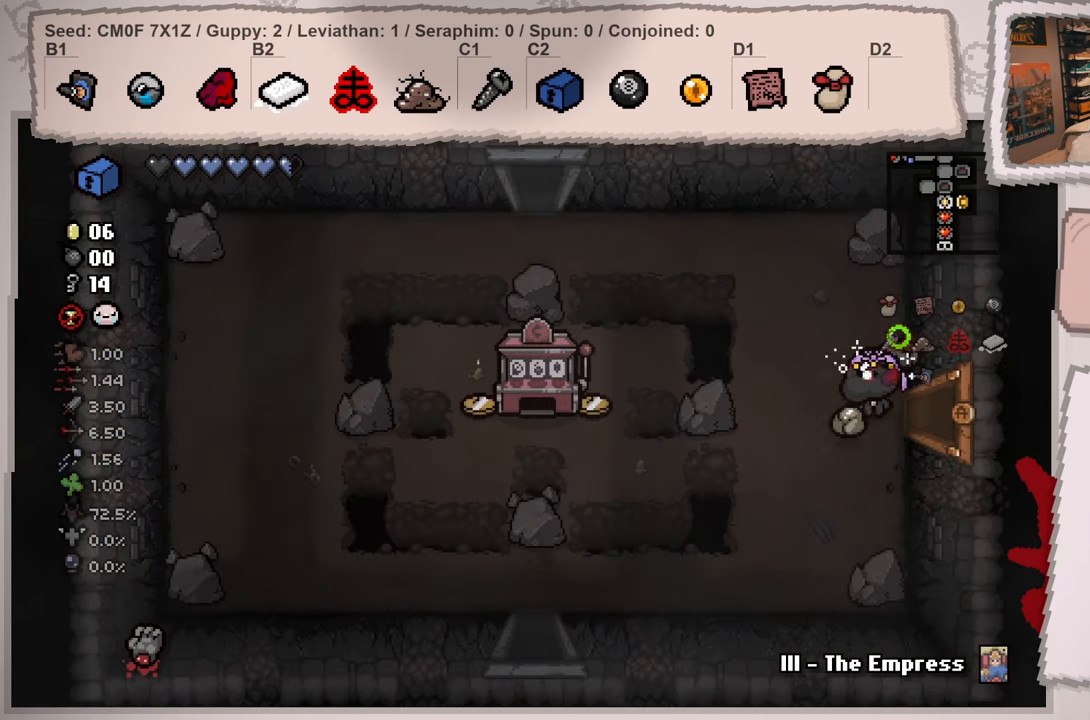
{"buttons": [], "left_stick": "down-left", "right_stick": "down-left", "events": [[133, "left_stick", "left"], [250, "left_stick", "down-left"]]}
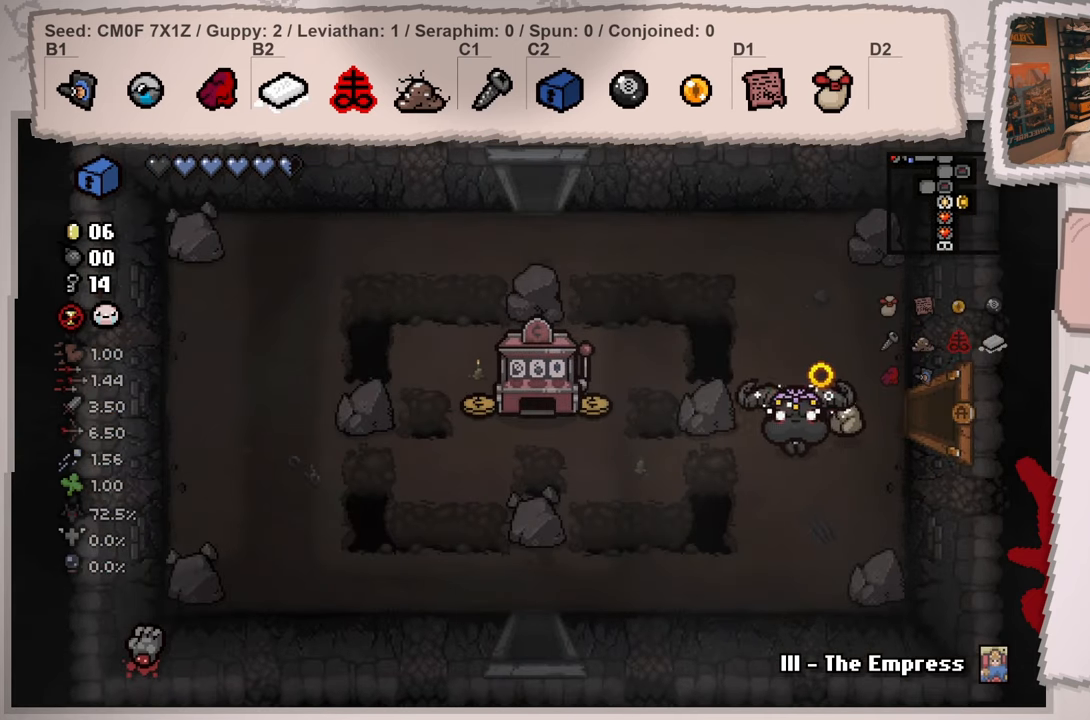
{"buttons": [], "left_stick": "down-left", "right_stick": "down-left", "events": []}
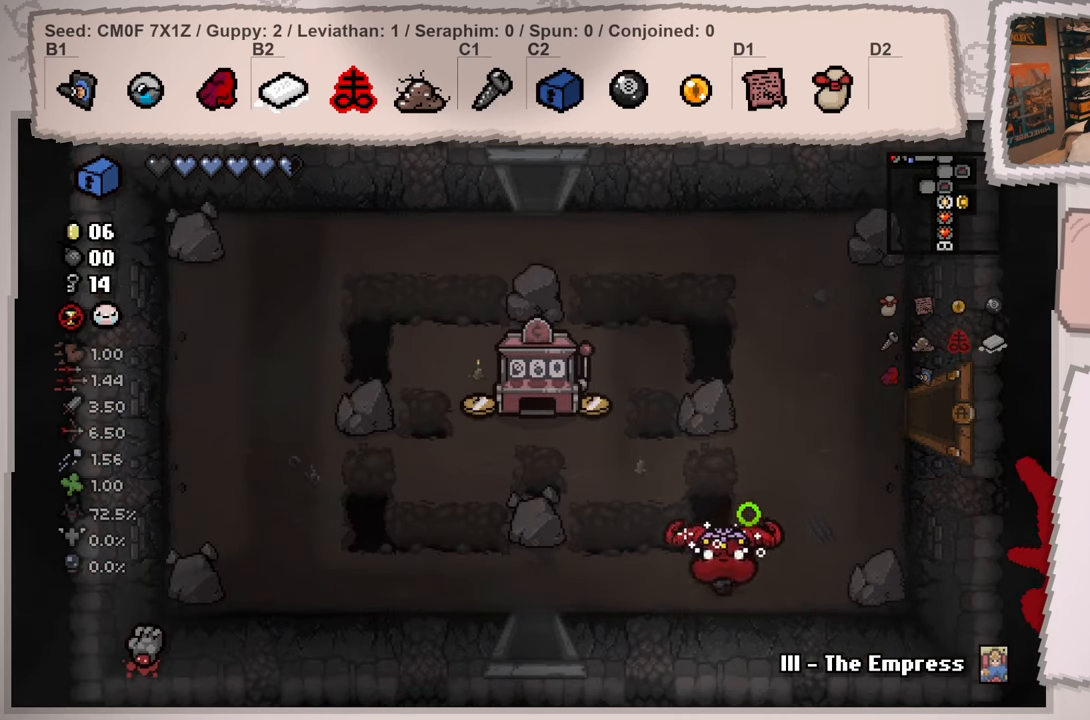
{"buttons": [], "left_stick": "down-left", "right_stick": "down", "events": [[334, "right_stick", "down"]]}
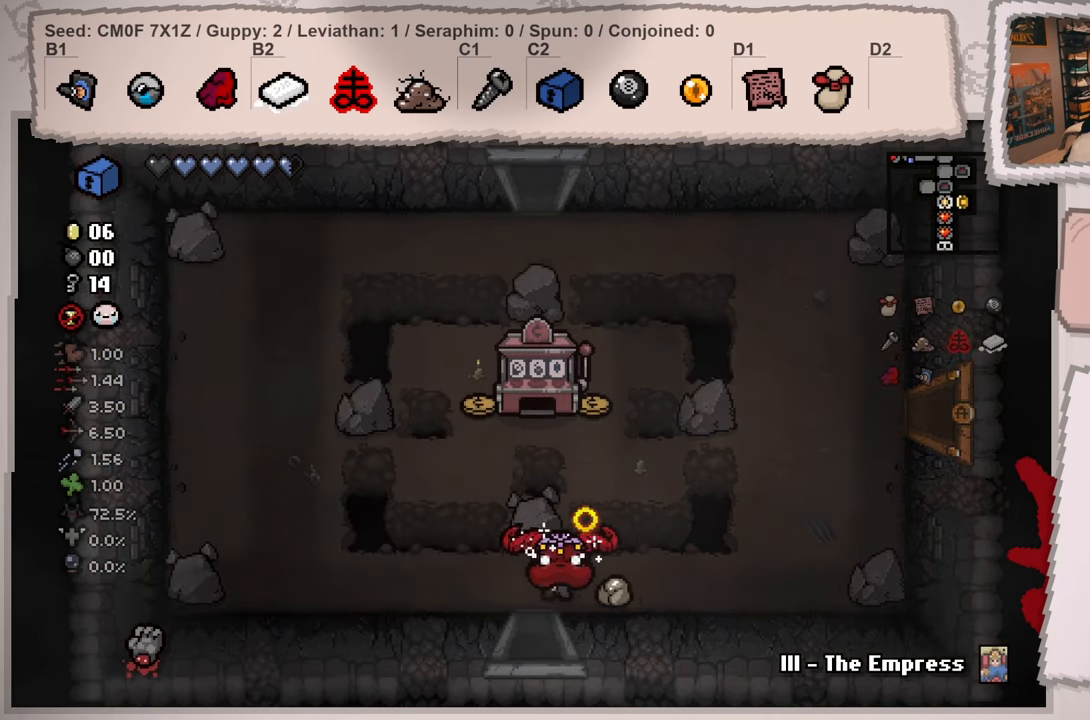
{"buttons": ["L2"], "left_stick": "center", "right_stick": "down", "events": [[101, "left_stick", "down"], [401, "left_stick", "center"], [451, "L2", "down"]]}
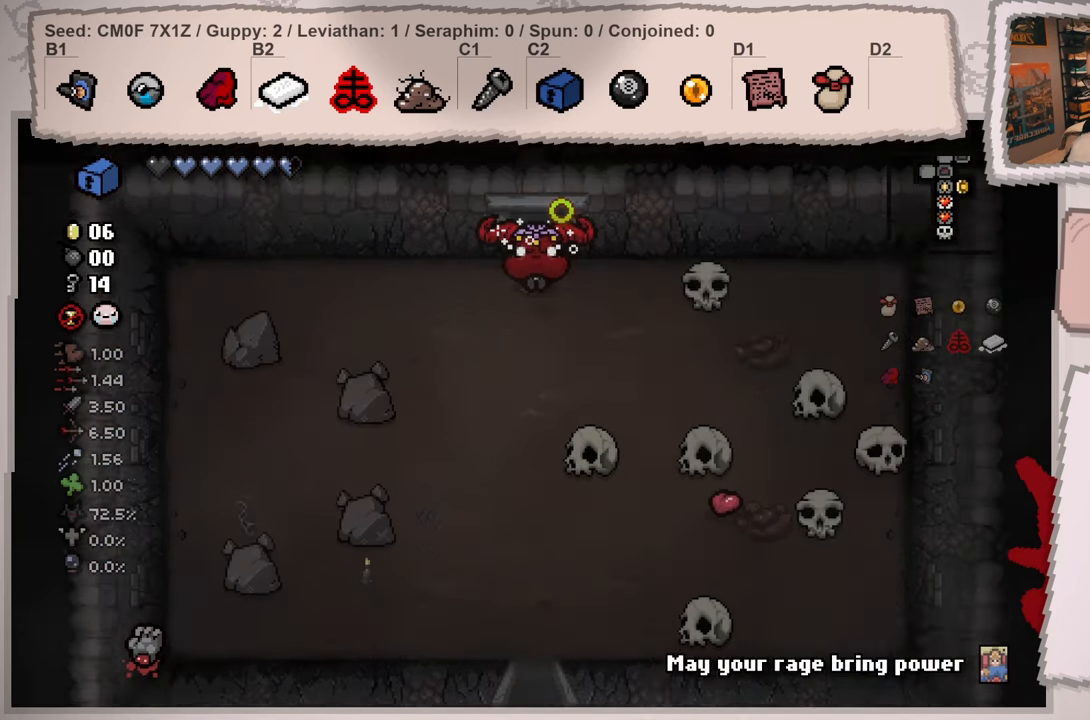
{"buttons": ["L2"], "left_stick": "down", "right_stick": "down", "events": [[234, "left_stick", "down"]]}
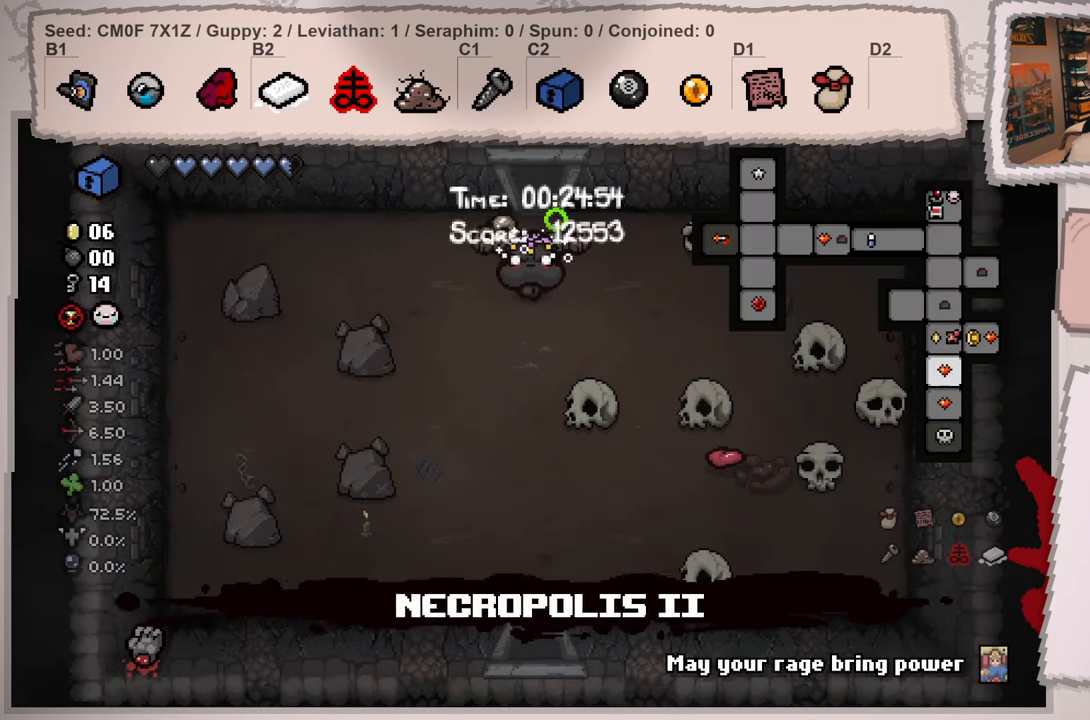
{"buttons": [], "left_stick": "down", "right_stick": "down", "events": [[484, "L2", "up"]]}
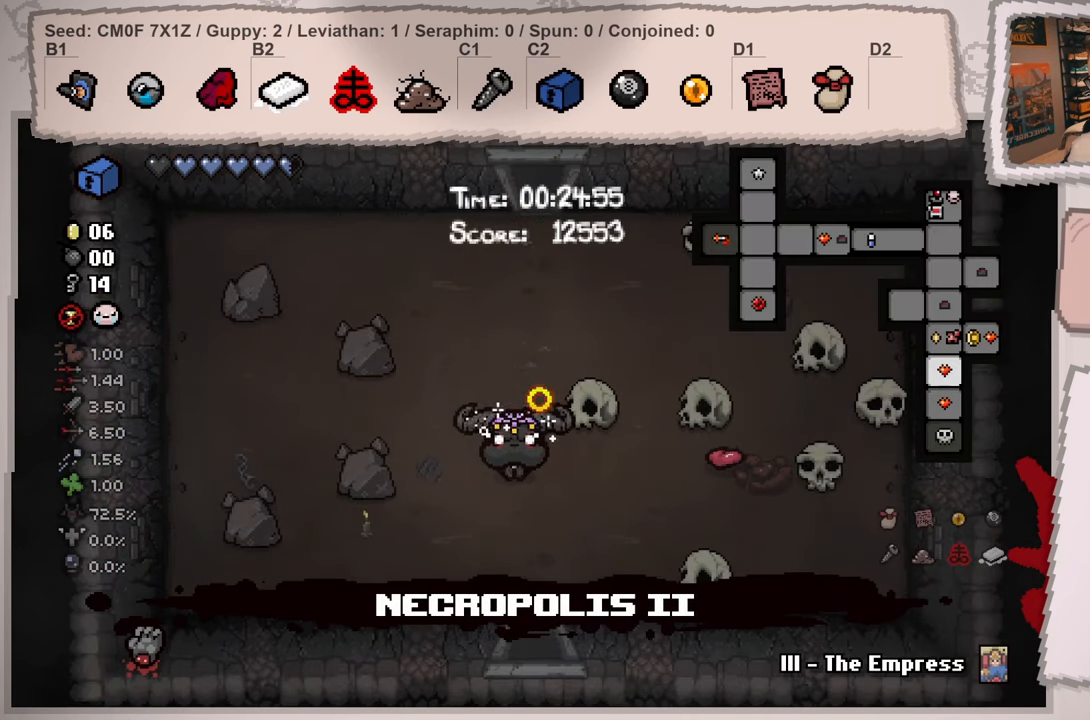
{"buttons": [], "left_stick": "down", "right_stick": "down", "events": []}
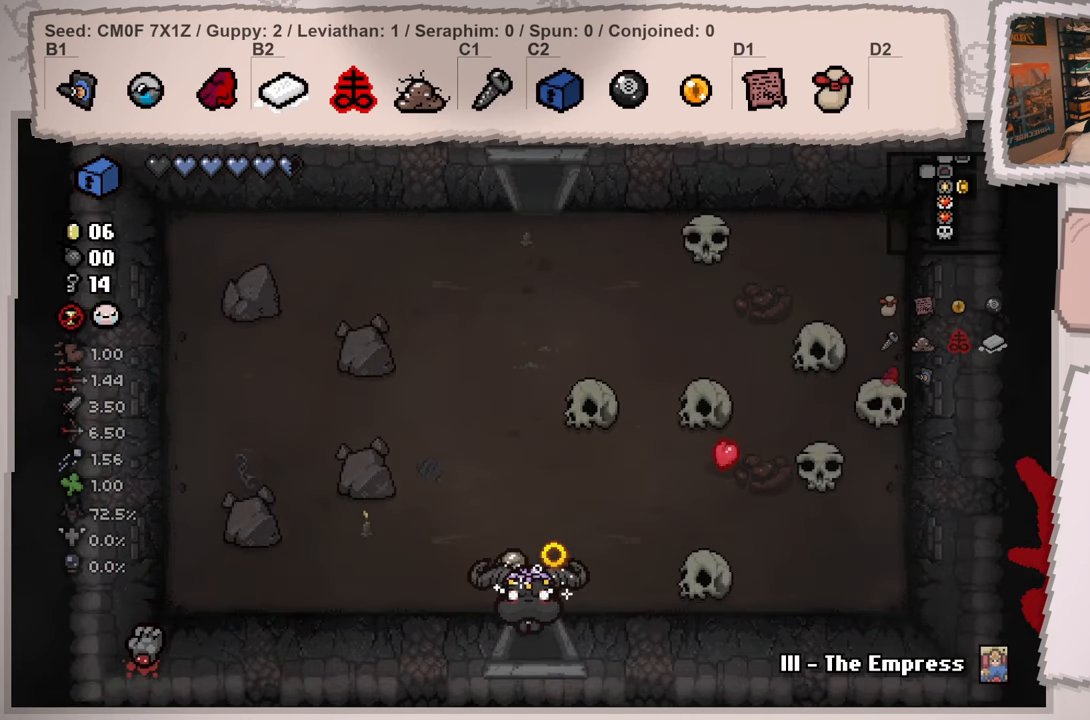
{"buttons": [], "left_stick": "down", "right_stick": "down", "events": [[34, "left_stick", "center"], [434, "left_stick", "down"]]}
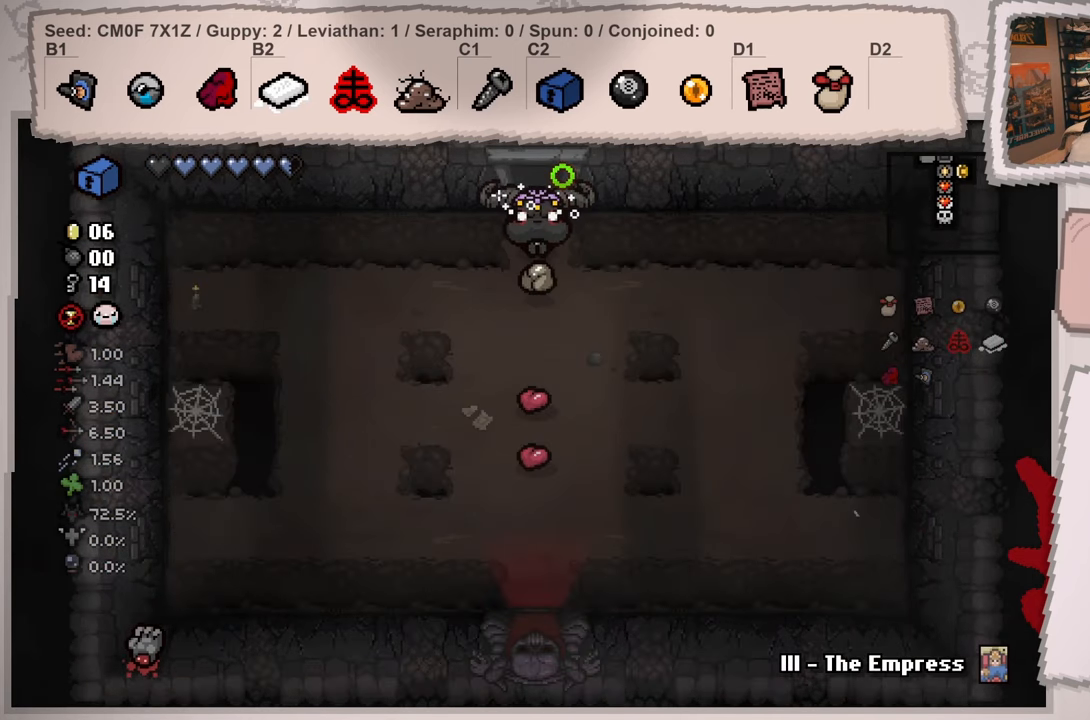
{"buttons": [], "left_stick": "down", "right_stick": "down", "events": [[183, "left_stick", "down-right"], [450, "left_stick", "down"]]}
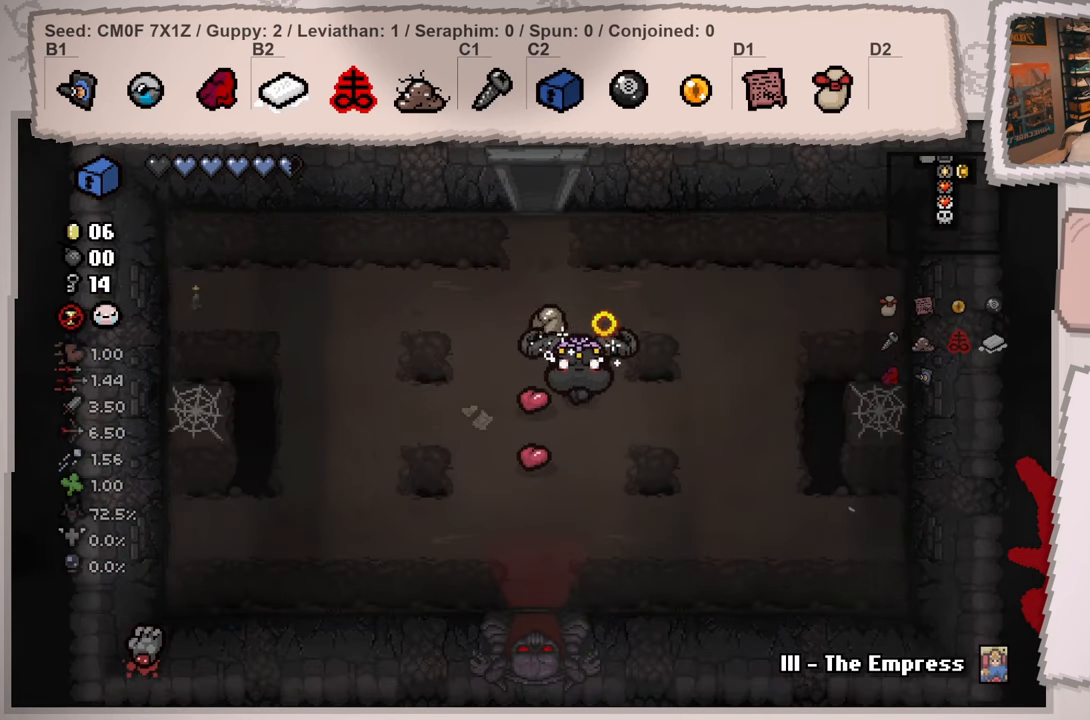
{"buttons": [], "left_stick": "down", "right_stick": "down", "events": [[234, "left_stick", "down-left"], [484, "left_stick", "down"]]}
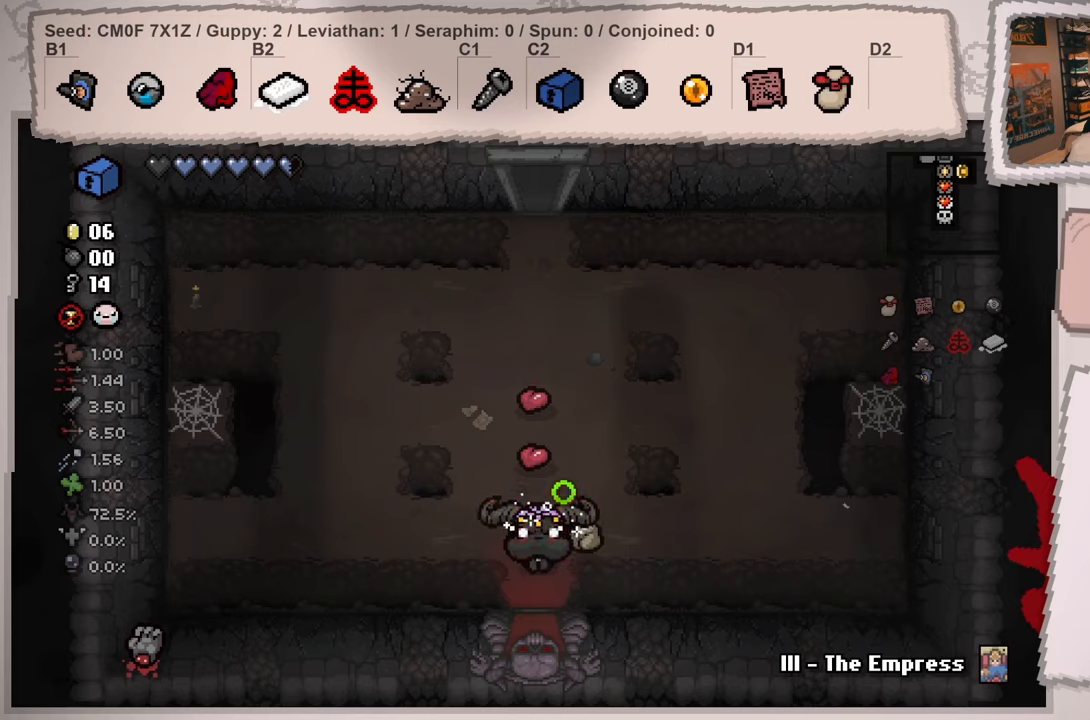
{"buttons": [], "left_stick": "center", "right_stick": "down", "events": [[284, "left_stick", "center"]]}
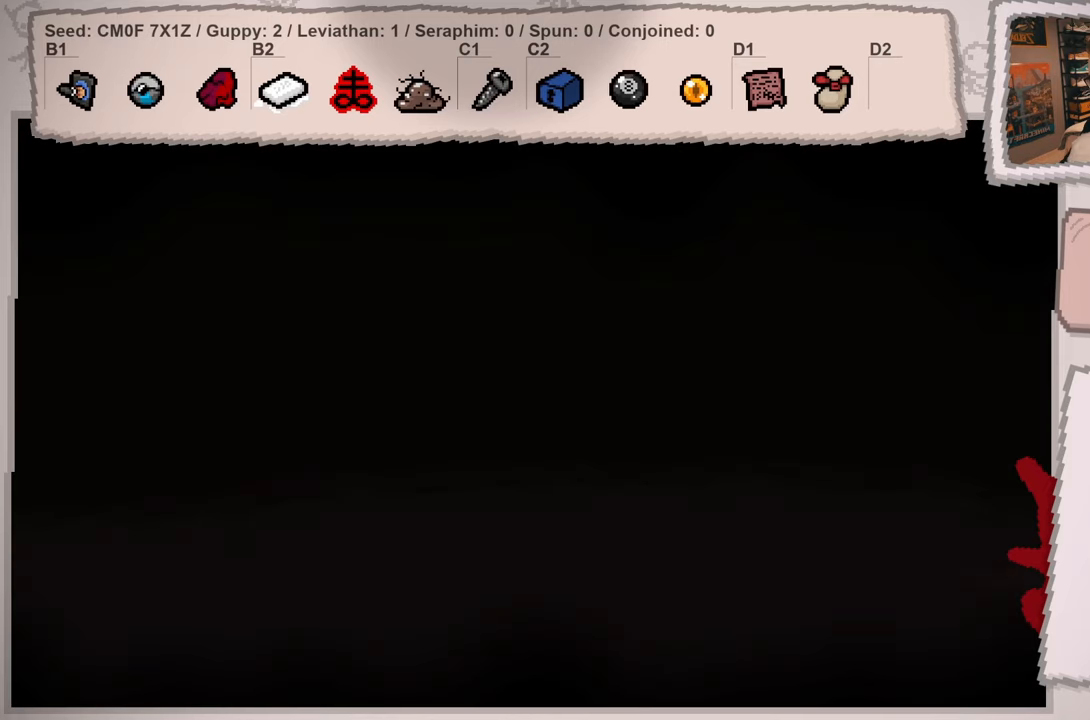
{"buttons": [], "left_stick": "left", "right_stick": "down", "events": [[83, "A", "down"], [250, "A", "up"], [433, "left_stick", "left"]]}
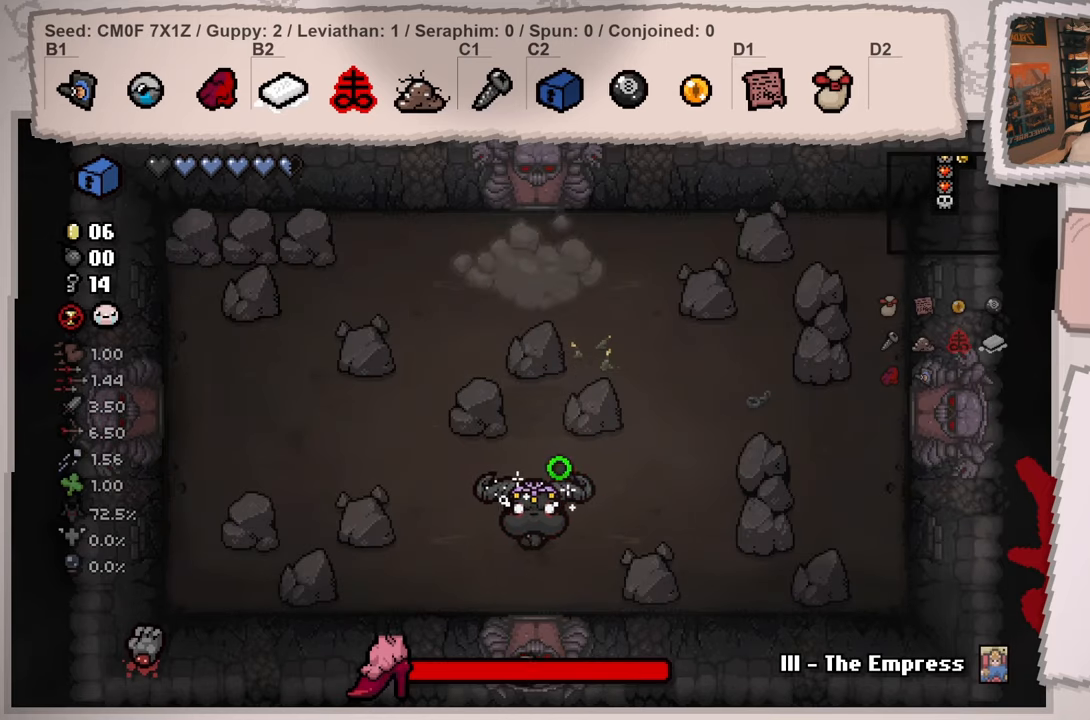
{"buttons": [], "left_stick": "center", "right_stick": "down", "events": [[200, "R1", "down"], [417, "R1", "up"], [417, "left_stick", "center"]]}
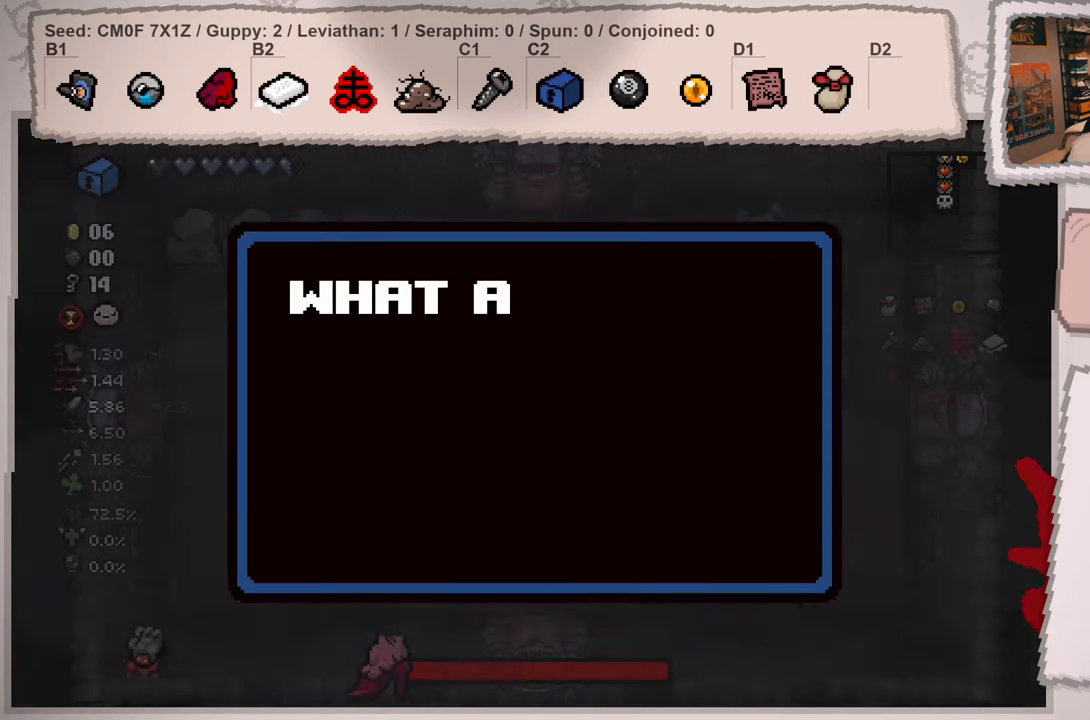
{"buttons": [], "left_stick": "center", "right_stick": "down-right", "events": [[183, "right_stick", "down-right"]]}